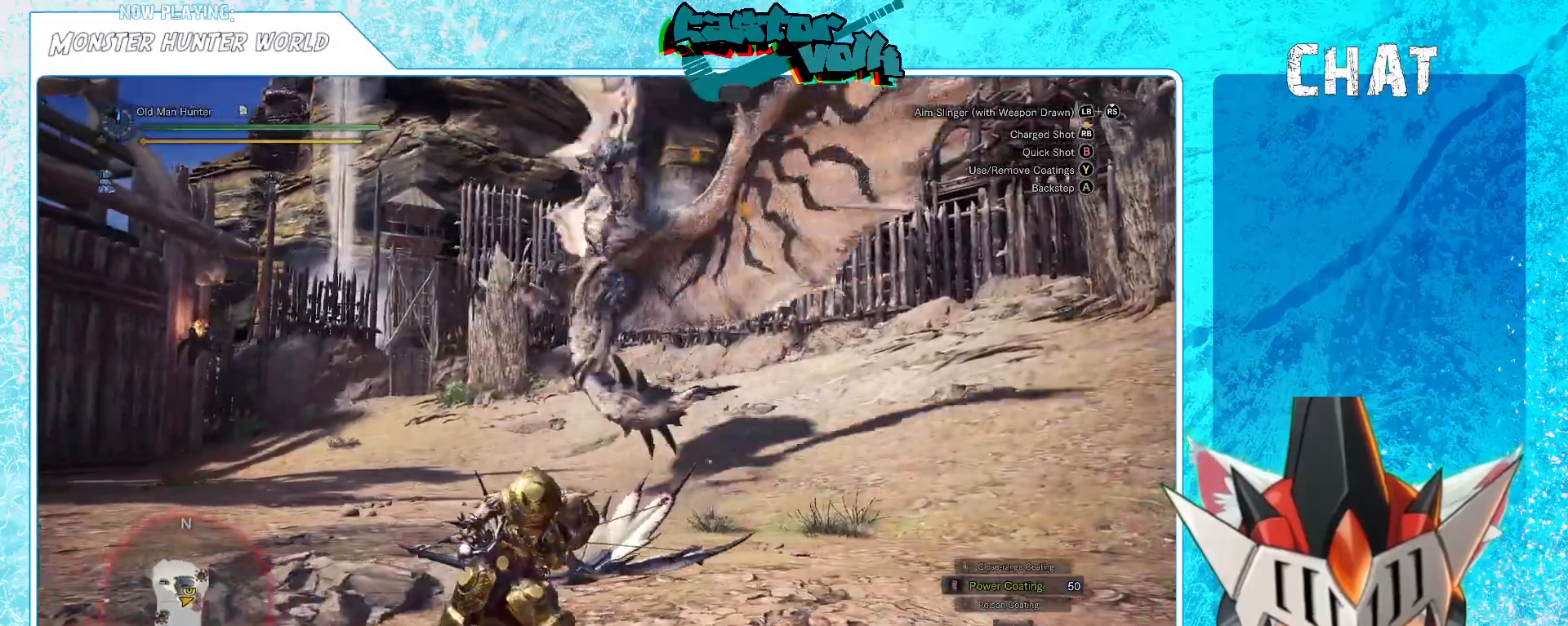
Gameplay with a controller (Xbox layout); each line is a JSON object with the inputs held at the frame after it. "events" lists button and stick changes between this image and that frame as [ms after this image, input, new state], when the widget could be followed in between. Not read: HOME L1.
{"buttons": ["A"], "left_stick": "right", "right_stick": "center", "events": [[33, "right_stick", "left"], [100, "right_stick", "center"], [283, "right_stick", "left"], [400, "right_stick", "center"], [500, "A", "down"]]}
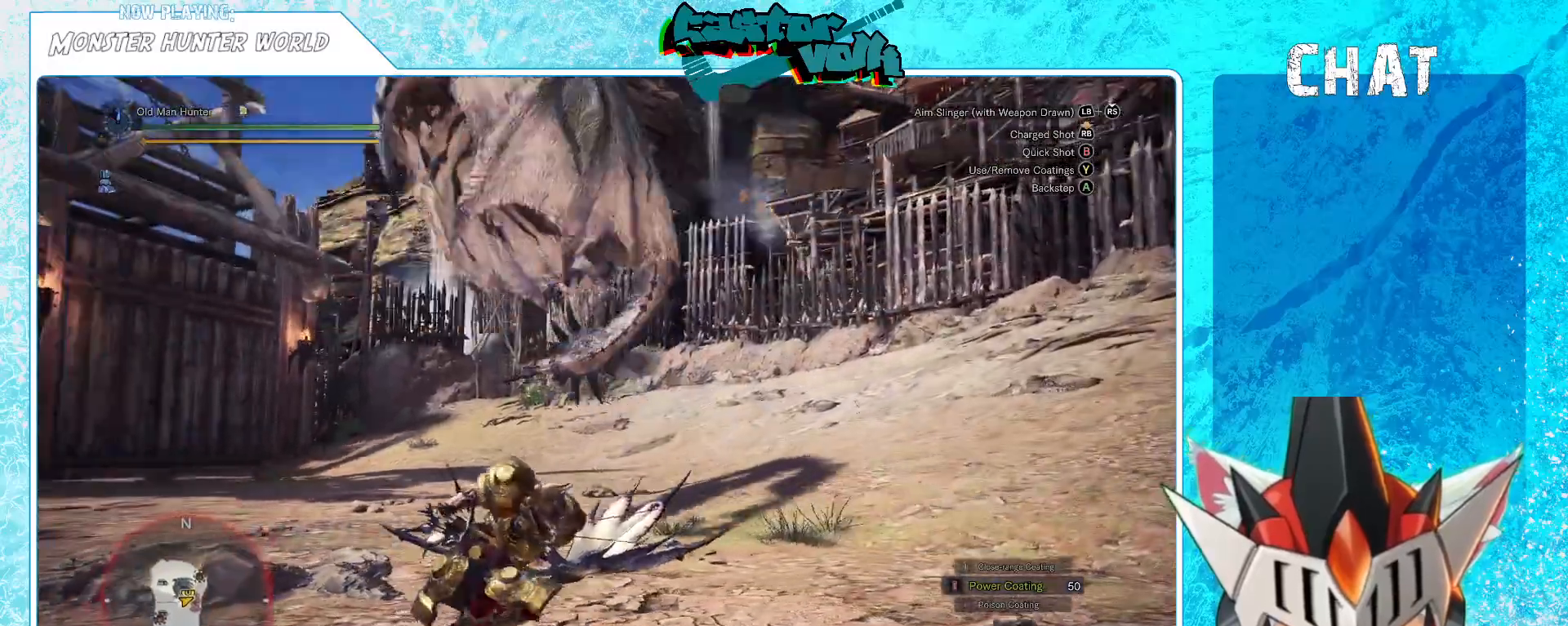
{"buttons": [], "left_stick": "right", "right_stick": "left", "events": [[100, "A", "up"], [233, "right_stick", "left"]]}
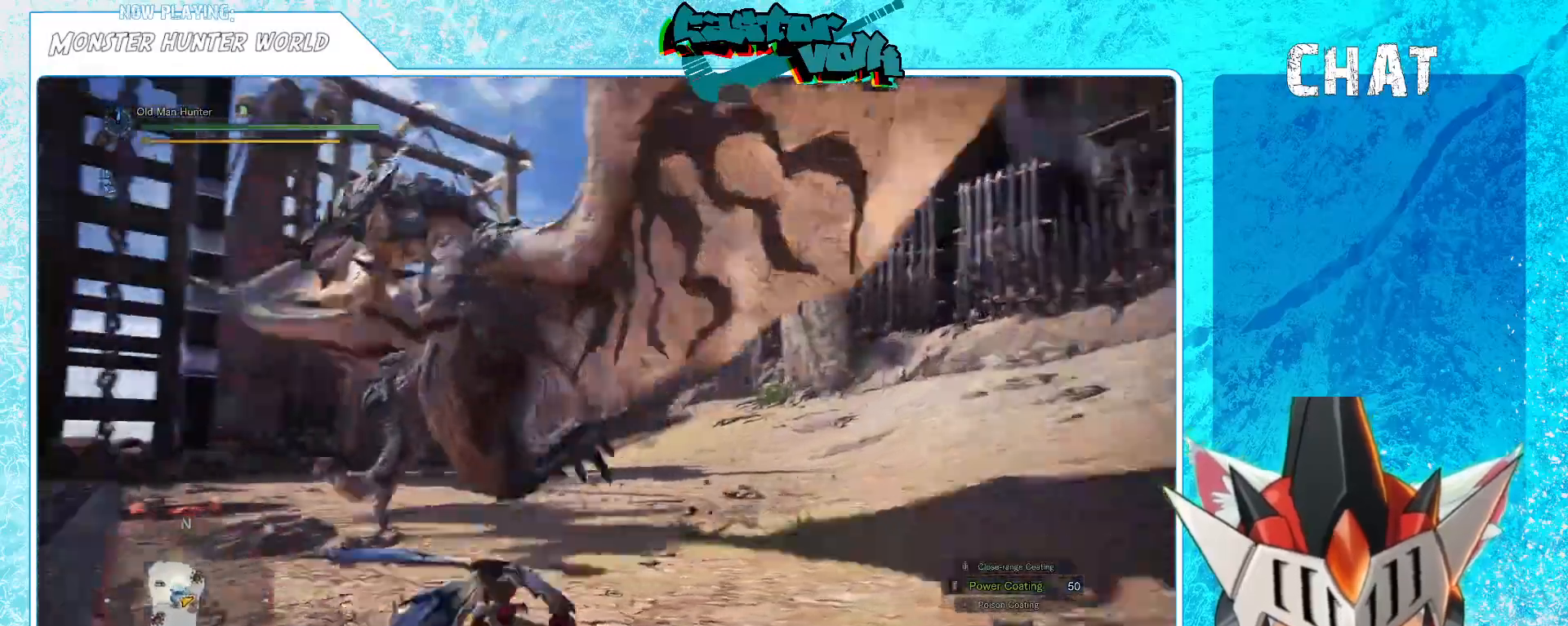
{"buttons": [], "left_stick": "down", "right_stick": "up-left", "events": [[317, "left_stick", "center"], [367, "R1", "down"], [367, "left_stick", "down-left"], [383, "right_stick", "up-left"], [417, "R1", "up"], [483, "left_stick", "down"]]}
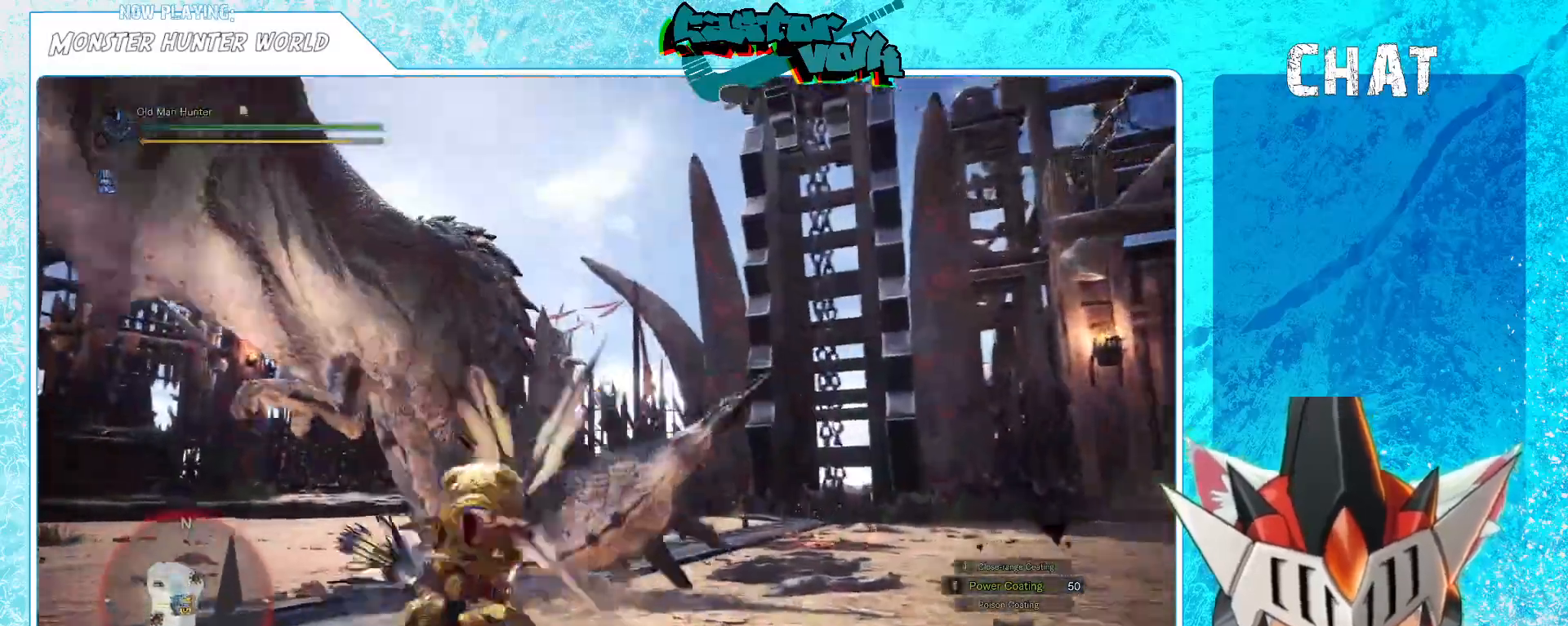
{"buttons": [], "left_stick": "down-right", "right_stick": "center", "events": [[33, "right_stick", "left"], [150, "right_stick", "down-left"], [167, "left_stick", "left"], [183, "R1", "down"], [233, "R1", "up"], [333, "left_stick", "up-left"], [333, "right_stick", "center"], [500, "left_stick", "down-right"]]}
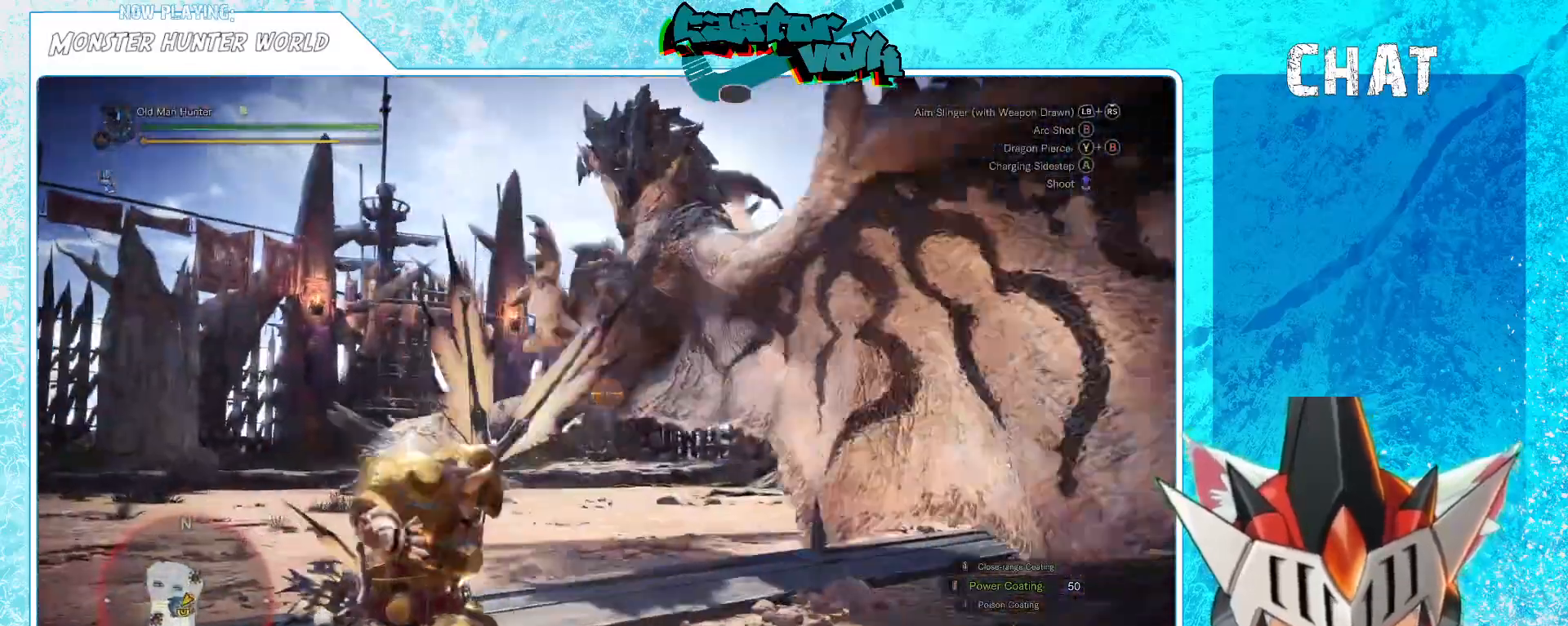
{"buttons": [], "left_stick": "down-right", "right_stick": "center", "events": []}
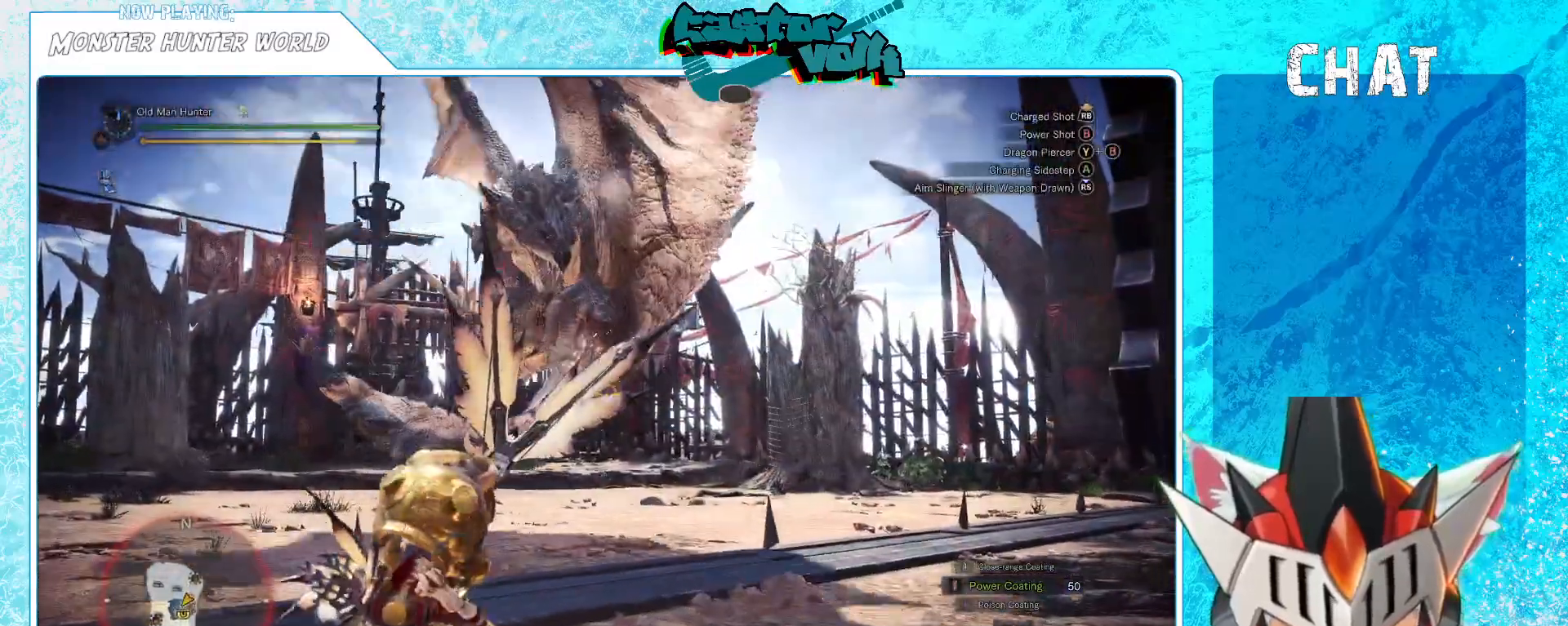
{"buttons": [], "left_stick": "down-right", "right_stick": "up", "events": [[50, "right_stick", "left"], [183, "right_stick", "center"], [467, "right_stick", "up"]]}
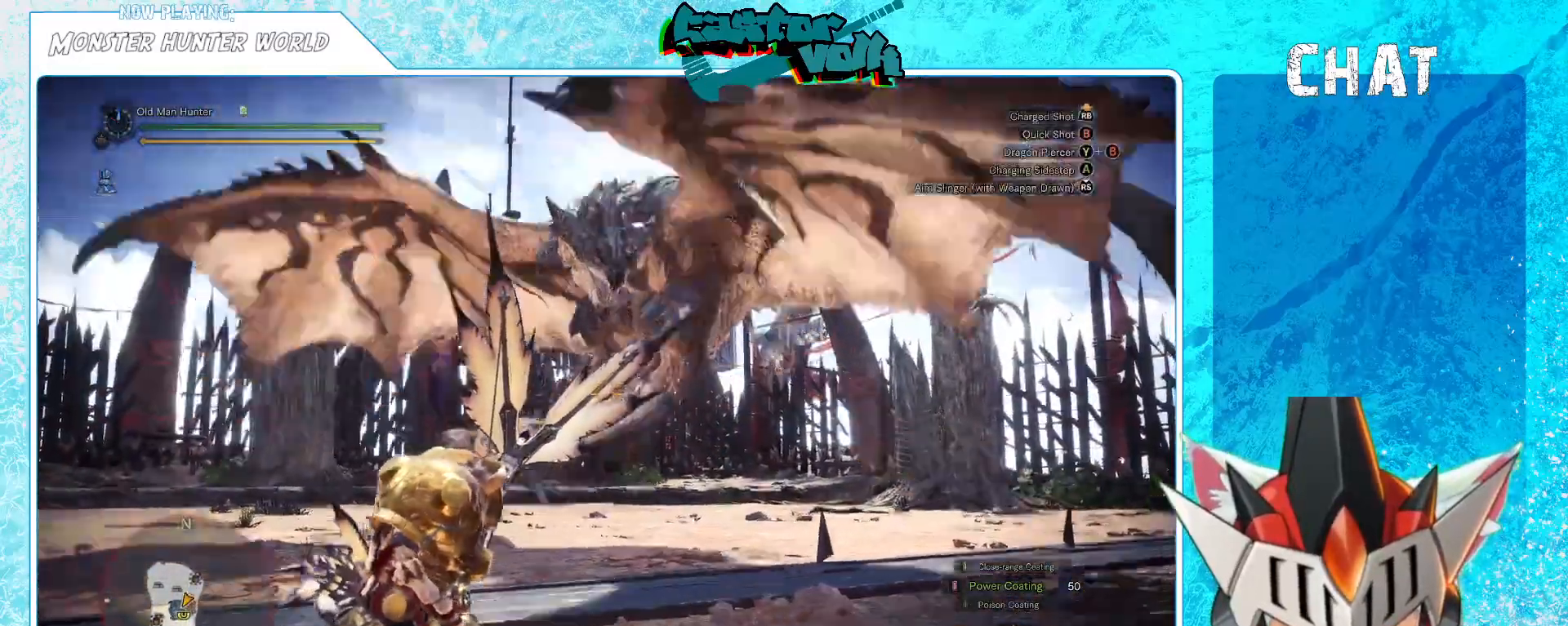
{"buttons": [], "left_stick": "down-right", "right_stick": "center", "events": [[117, "right_stick", "center"]]}
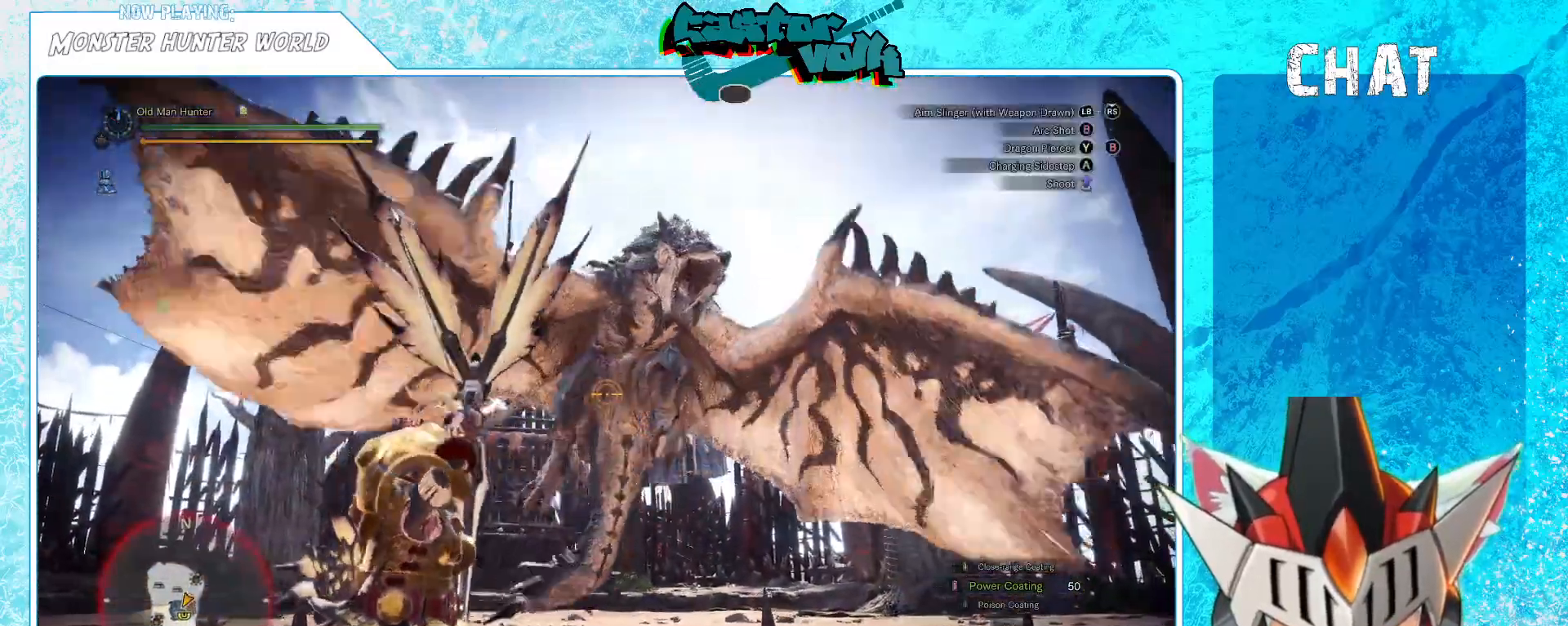
{"buttons": [], "left_stick": "down-right", "right_stick": "center"}
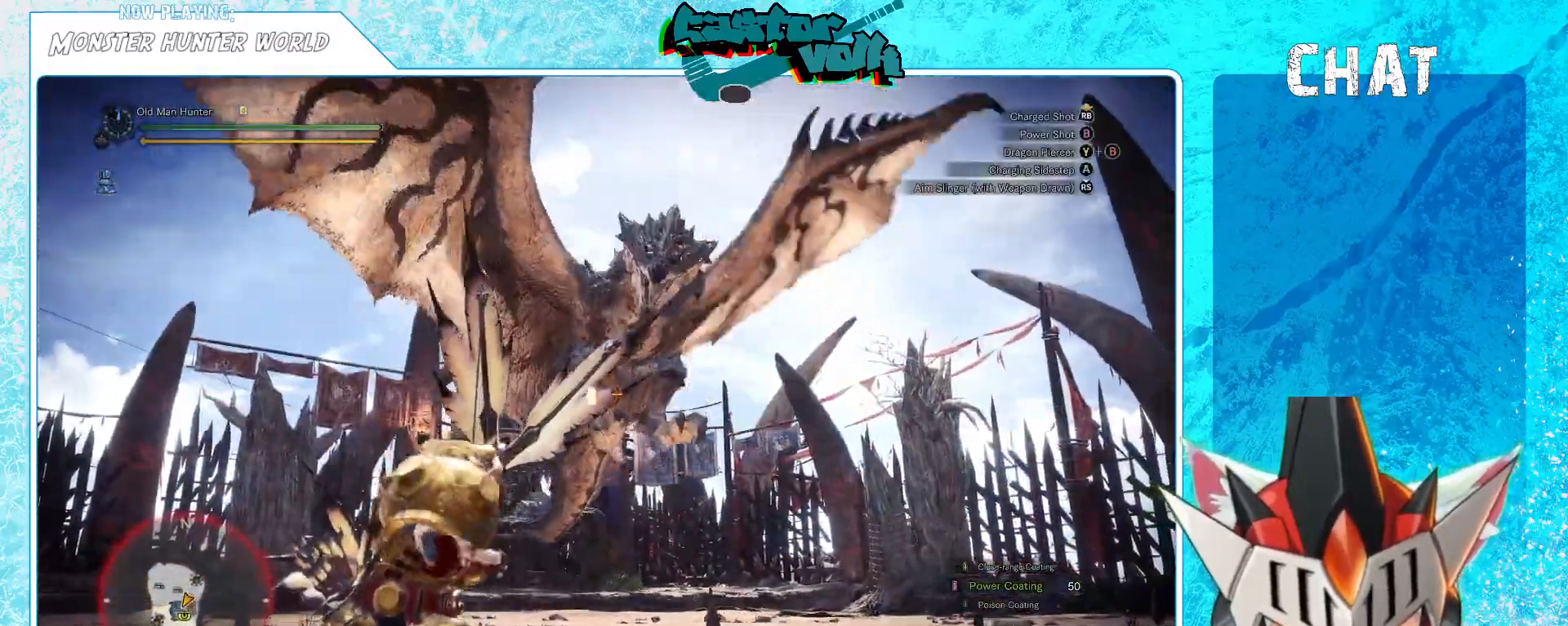
{"buttons": [], "left_stick": "down-right", "right_stick": "center", "events": []}
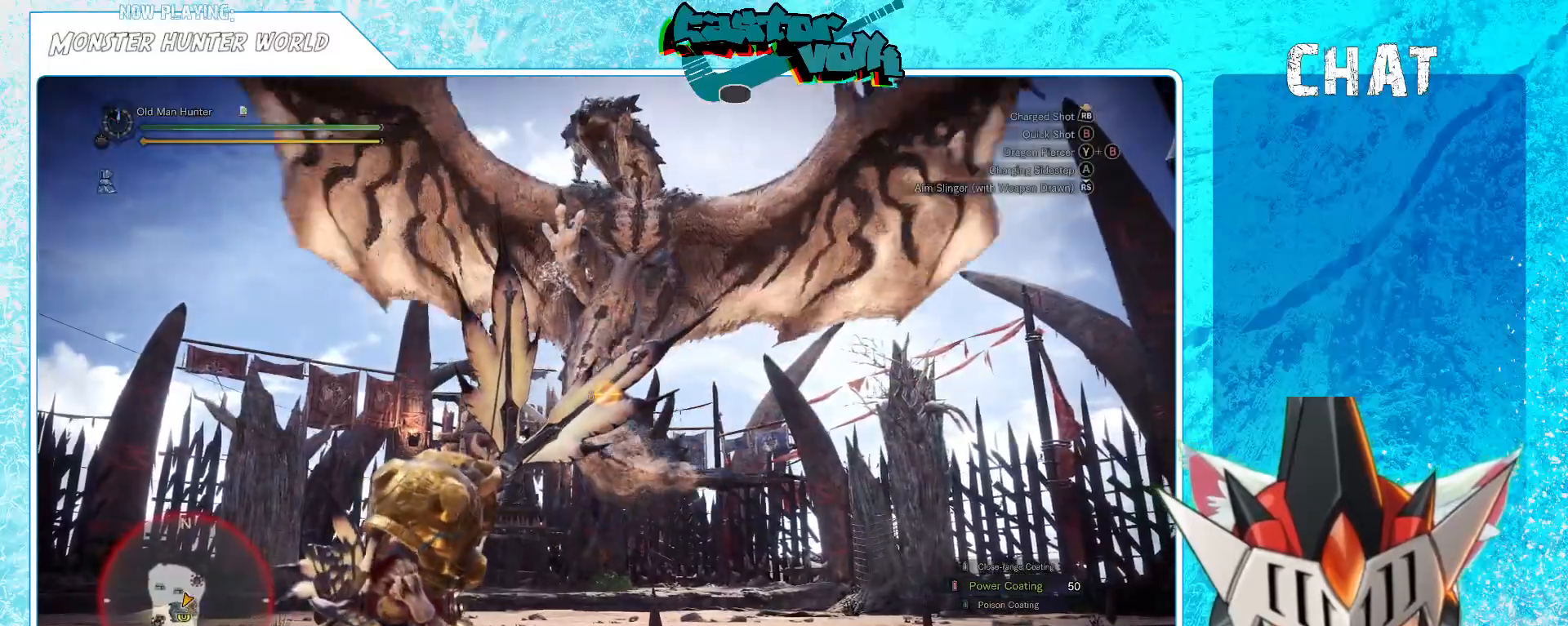
{"buttons": ["A"], "left_stick": "down-right", "right_stick": "center", "events": [[383, "A", "down"]]}
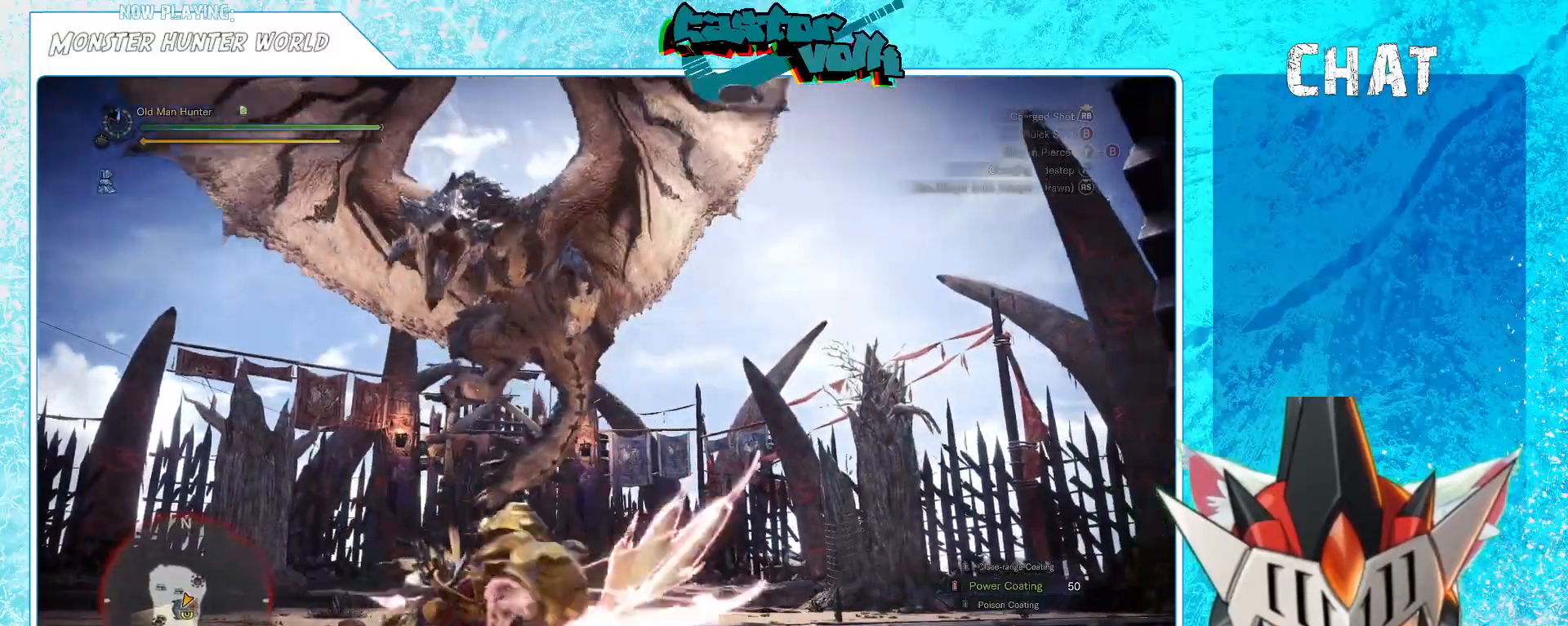
{"buttons": [], "left_stick": "down-right", "right_stick": "left", "events": [[83, "A", "up"], [267, "right_stick", "left"]]}
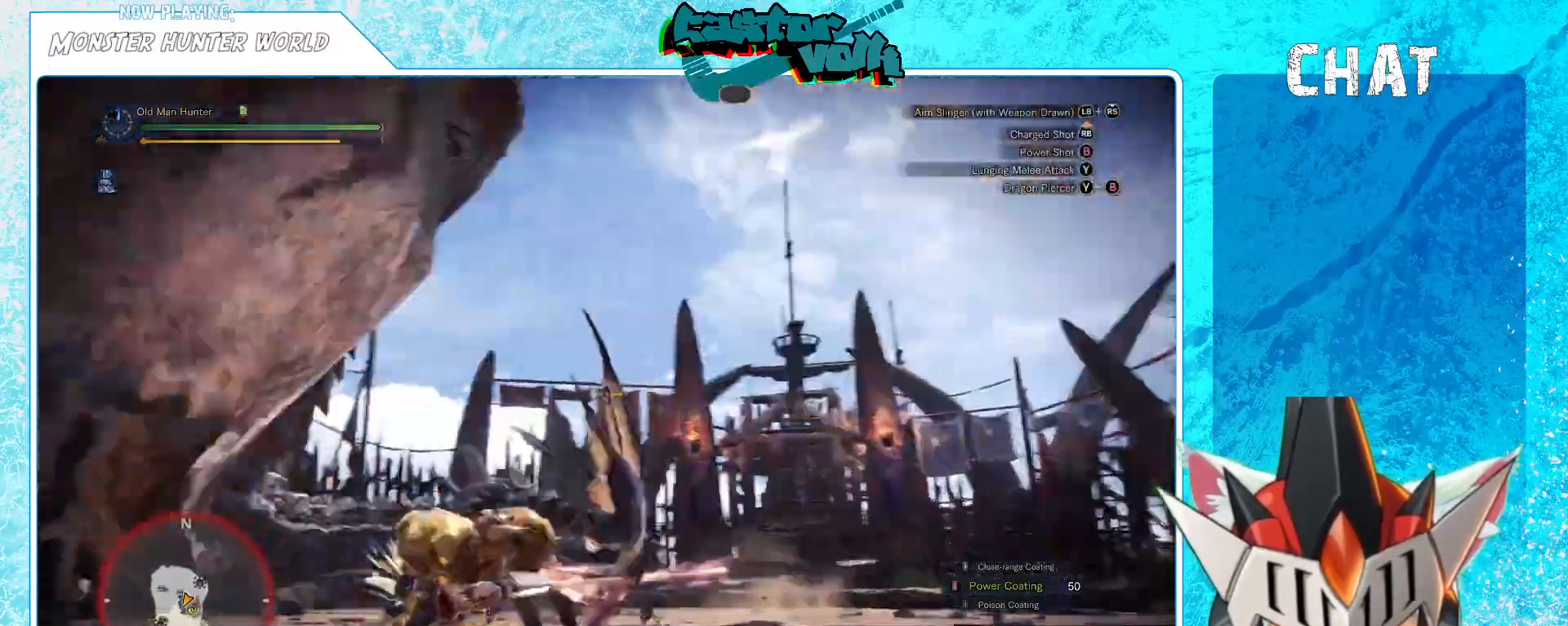
{"buttons": ["R1"], "left_stick": "down-left", "right_stick": "left", "events": [[133, "left_stick", "down-left"], [367, "R1", "down"]]}
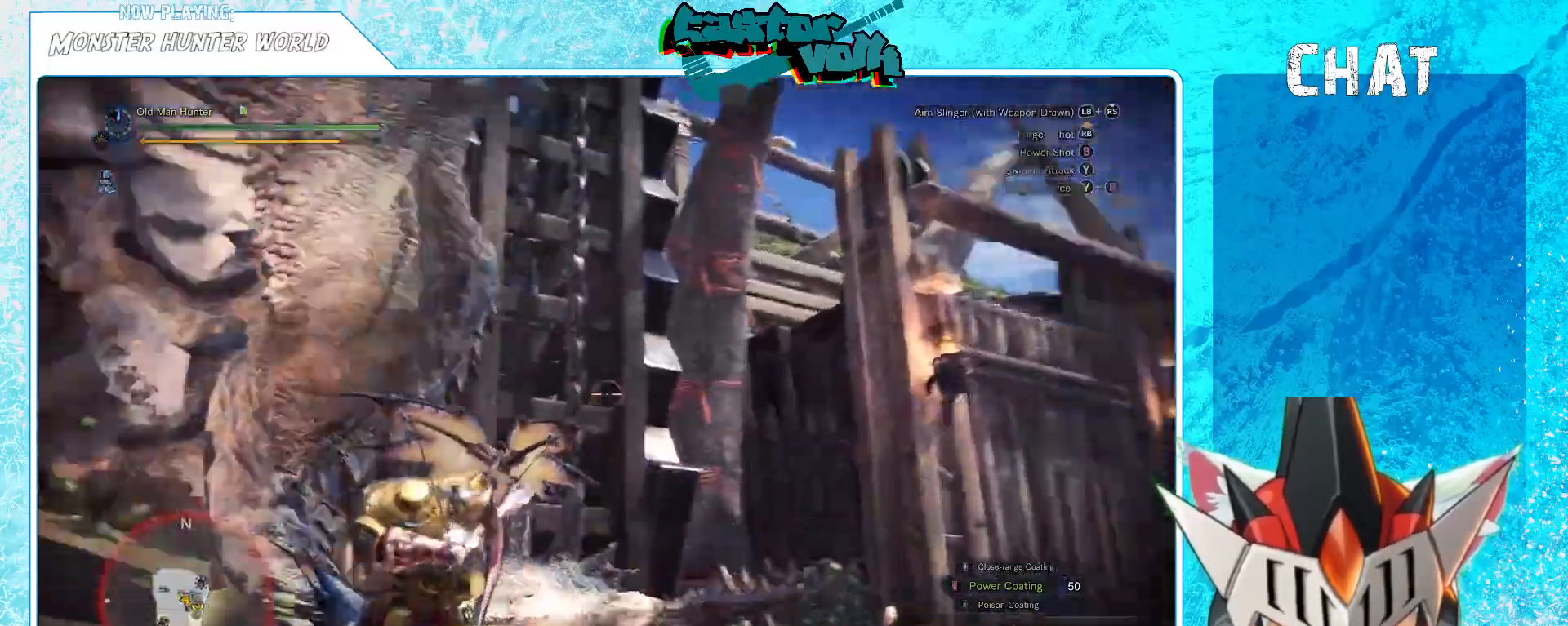
{"buttons": [], "left_stick": "down", "right_stick": "center", "events": [[267, "right_stick", "center"], [283, "R1", "up"], [317, "left_stick", "down"]]}
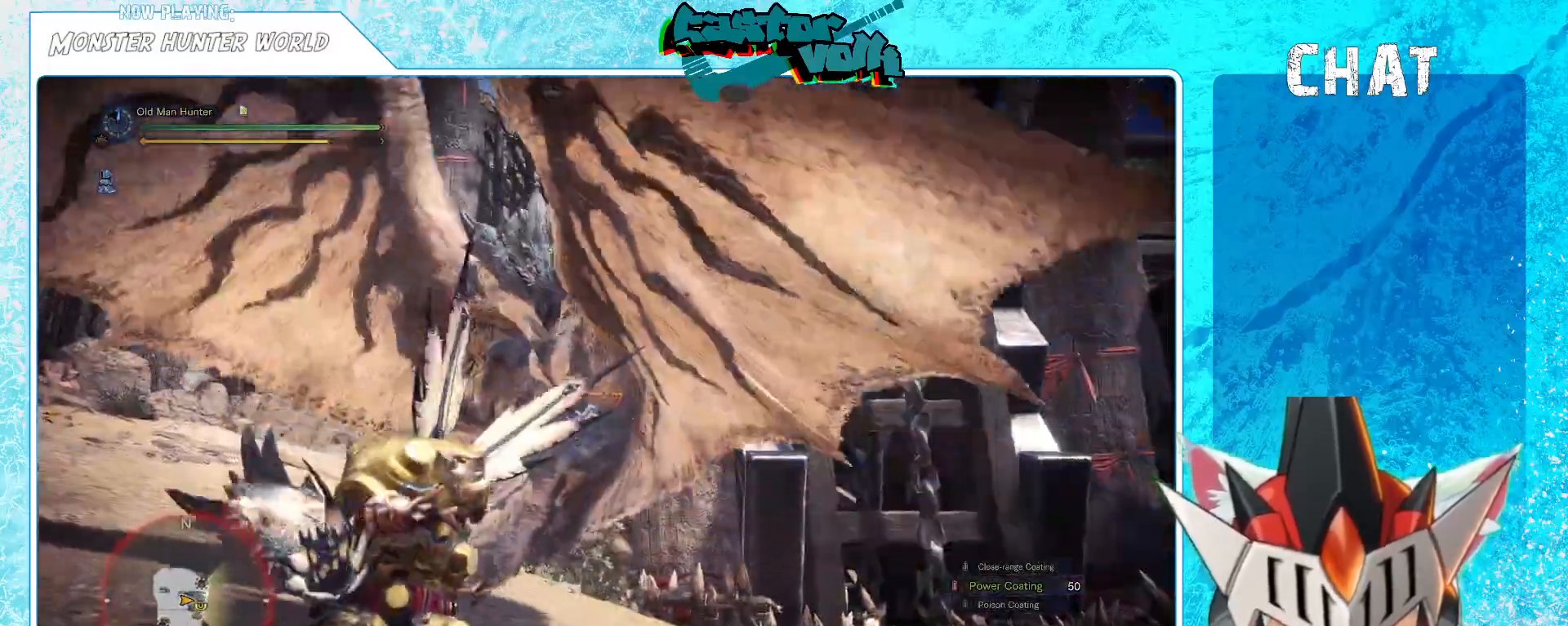
{"buttons": [], "left_stick": "down-left", "right_stick": "center", "events": [[183, "left_stick", "down-left"]]}
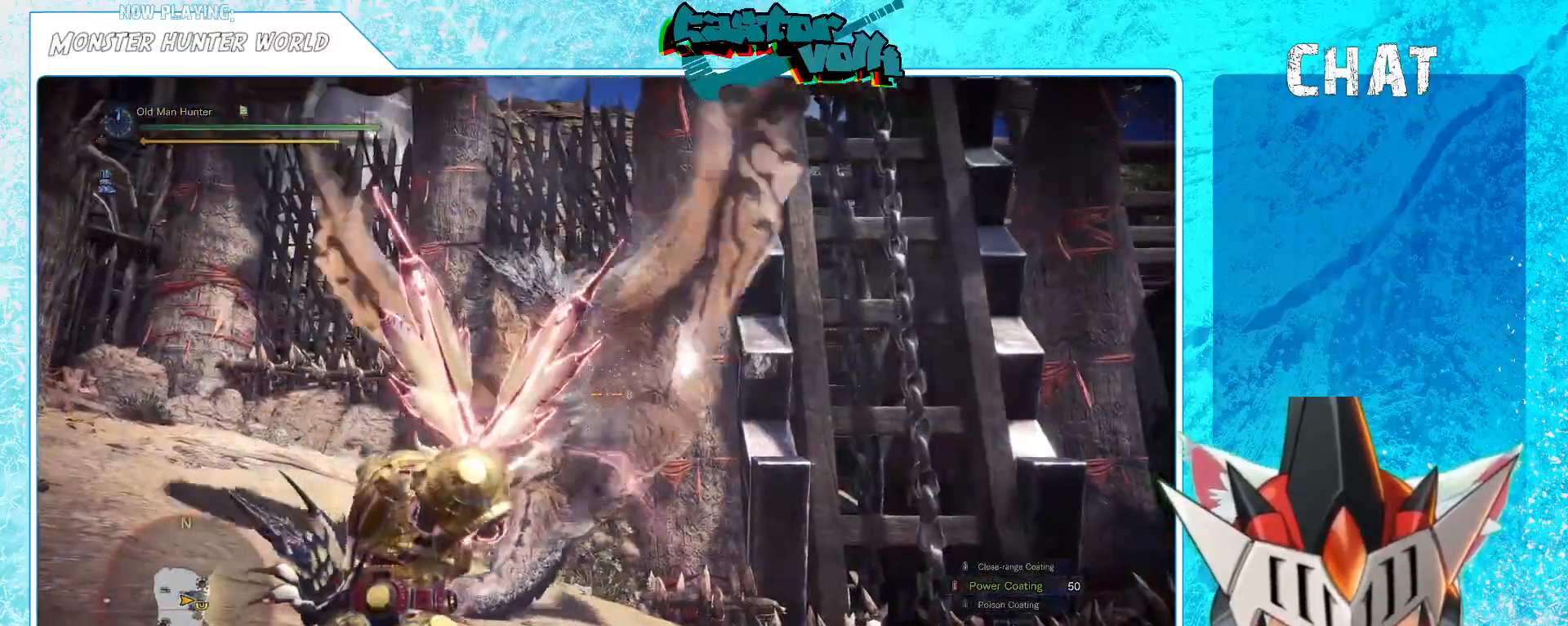
{"buttons": [], "left_stick": "down-left", "right_stick": "center", "events": [[33, "R1", "down"], [83, "R1", "up"], [183, "right_stick", "up"], [317, "right_stick", "center"]]}
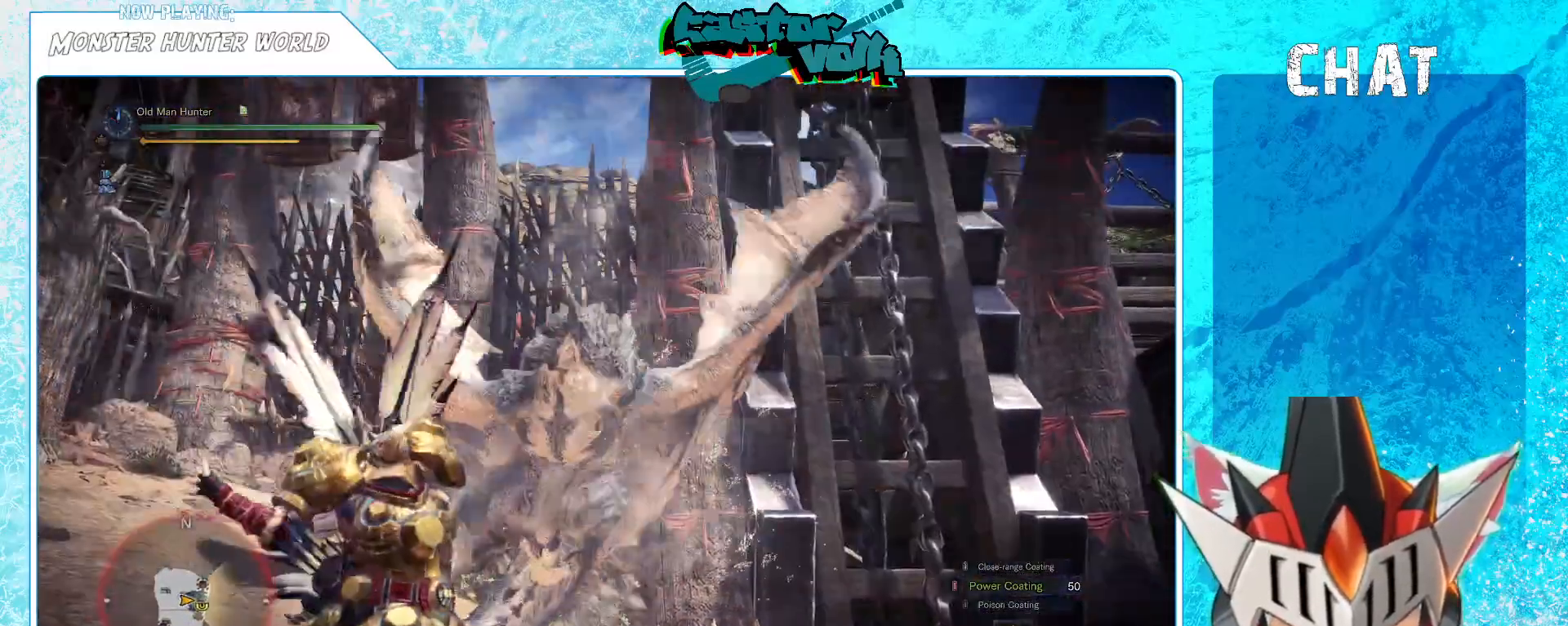
{"buttons": [], "left_stick": "down-left", "right_stick": "down-right", "events": [[267, "right_stick", "down"], [400, "right_stick", "down-right"]]}
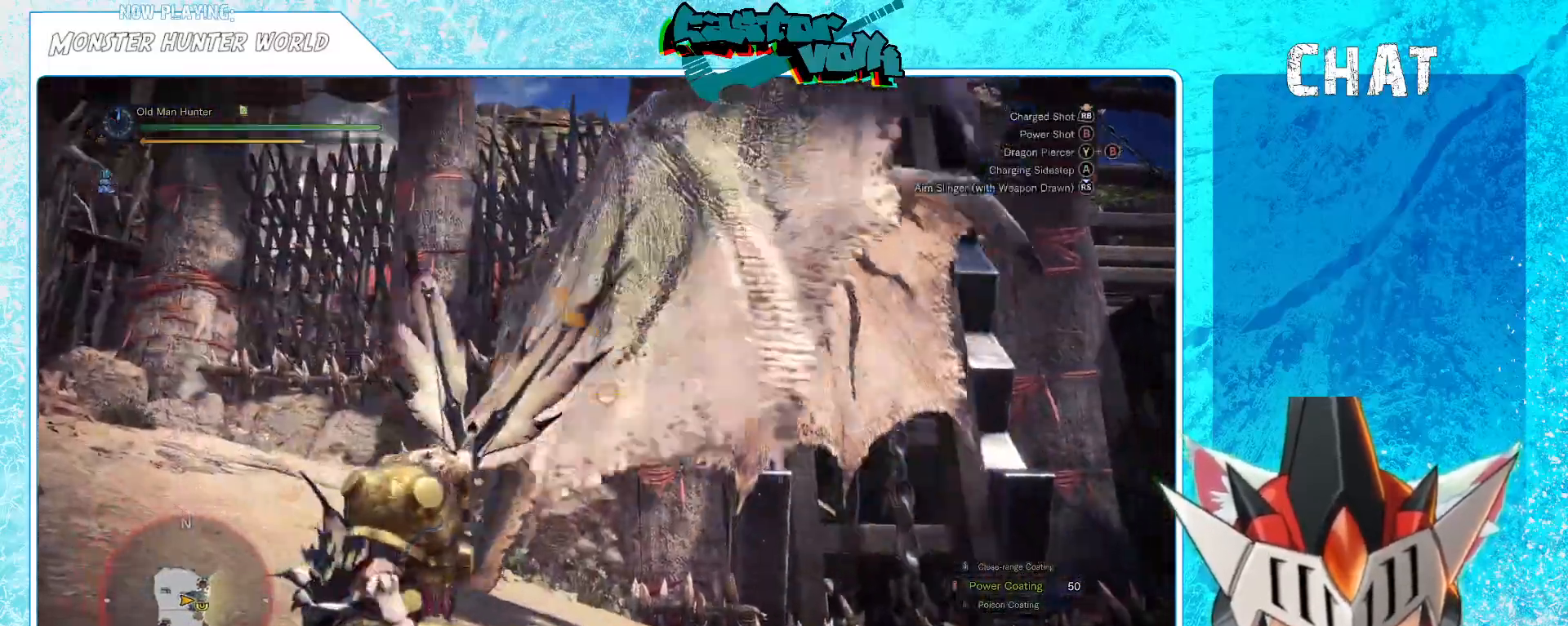
{"buttons": ["A"], "left_stick": "down-left", "right_stick": "center", "events": [[33, "right_stick", "center"], [483, "A", "down"]]}
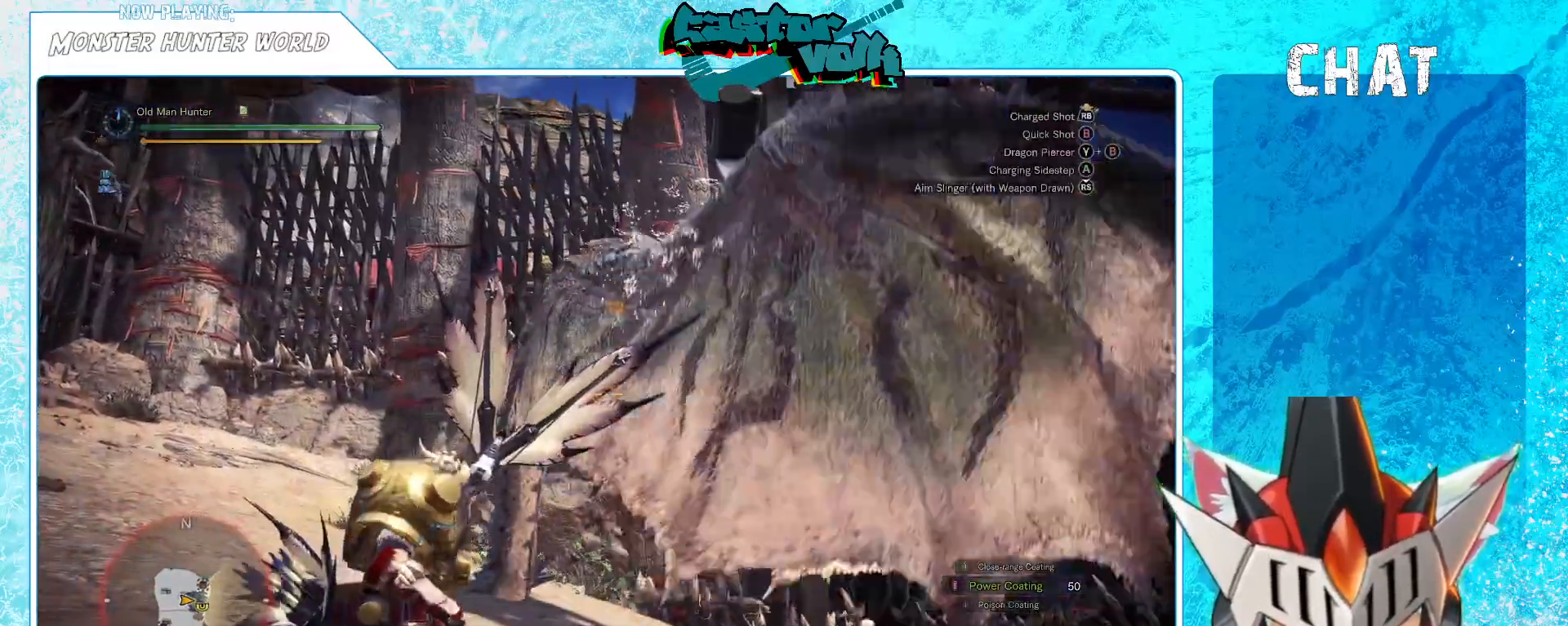
{"buttons": [], "left_stick": "down-left", "right_stick": "right", "events": [[100, "A", "up"], [367, "right_stick", "right"]]}
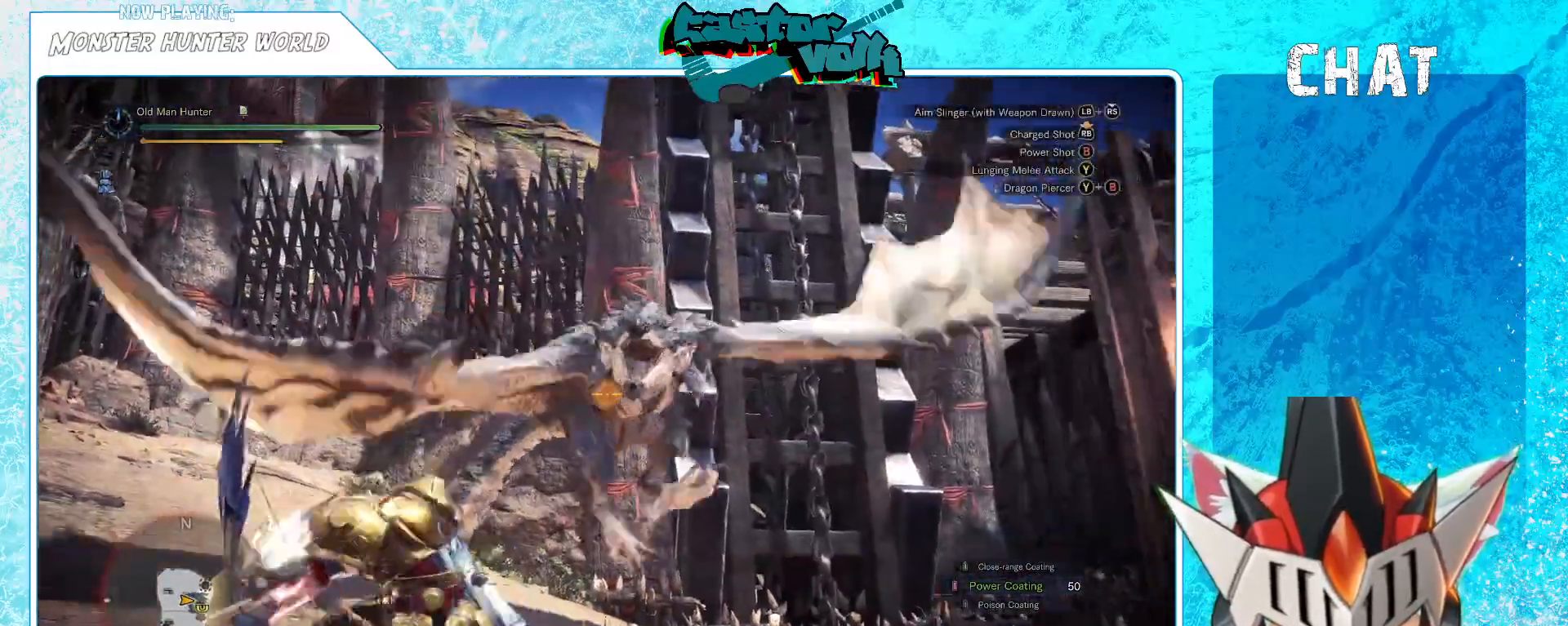
{"buttons": [], "left_stick": "left", "right_stick": "center", "events": [[17, "right_stick", "center"], [500, "left_stick", "left"]]}
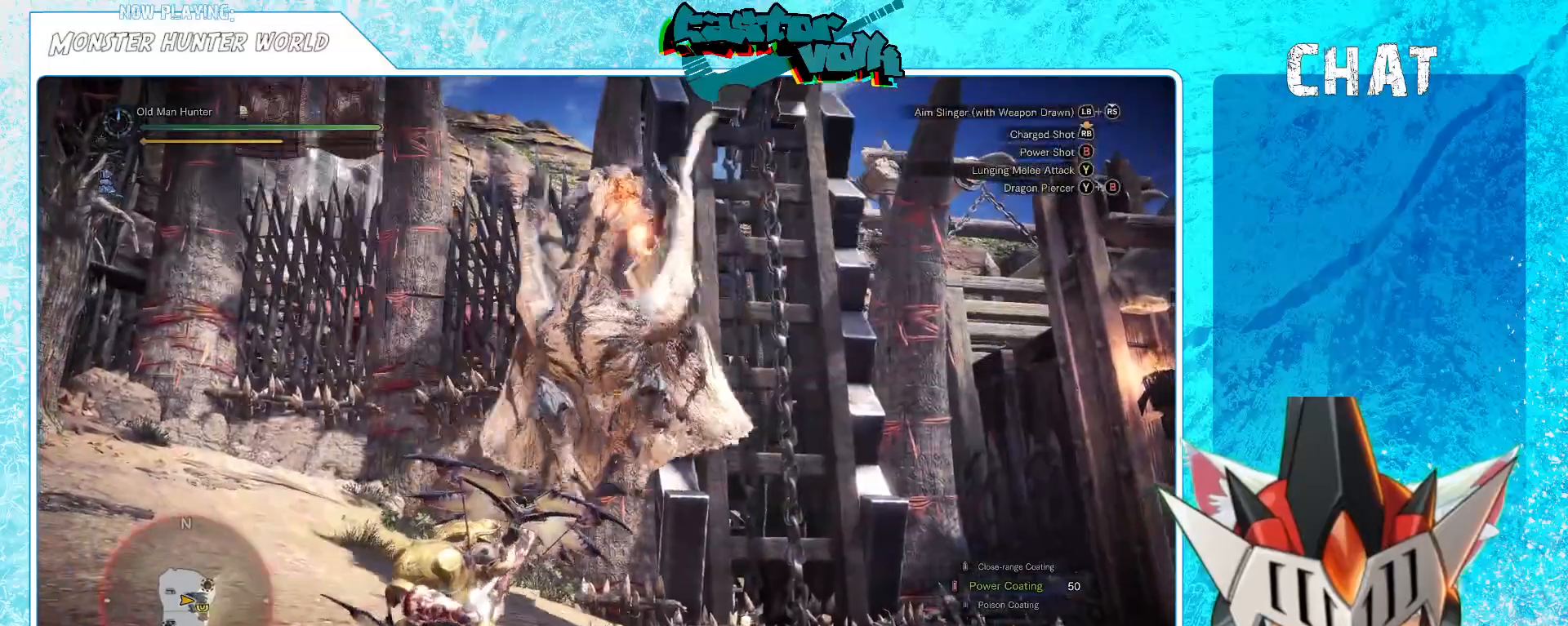
{"buttons": ["A"], "left_stick": "down-left", "right_stick": "center", "events": [[250, "left_stick", "down-left"], [383, "A", "down"]]}
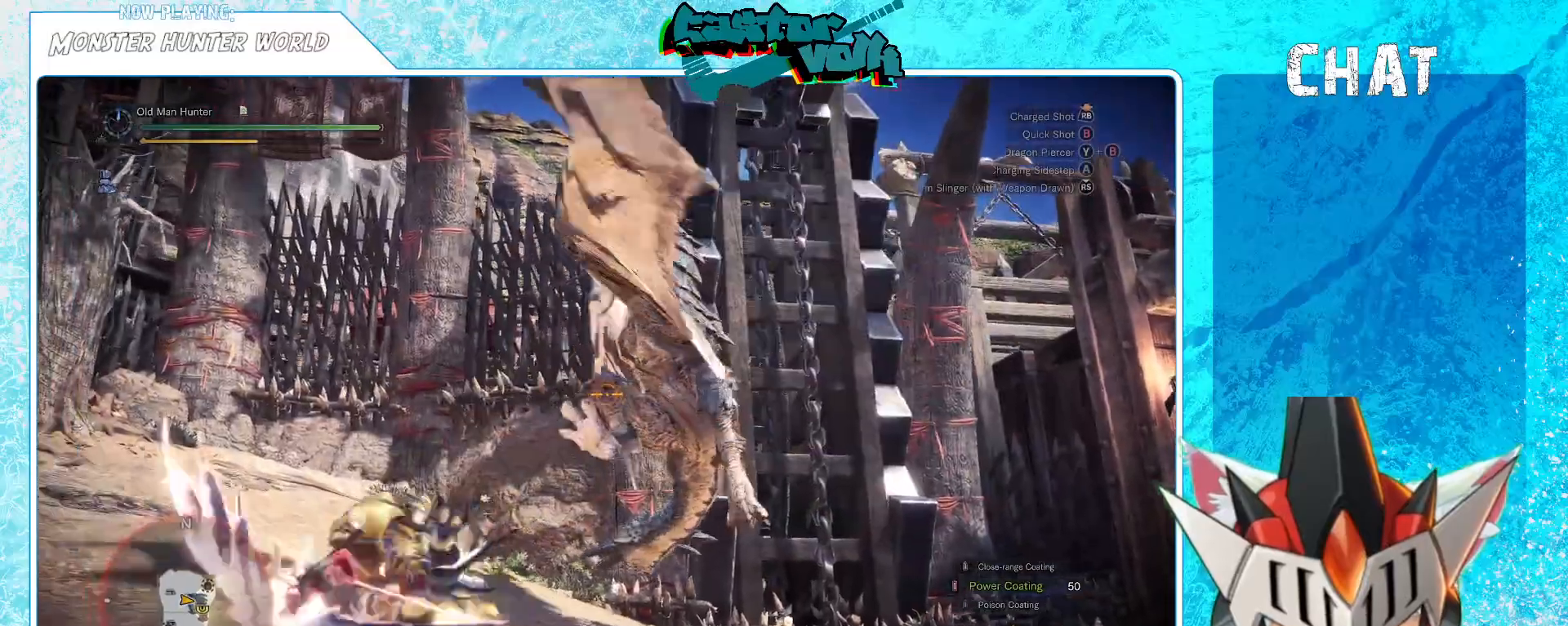
{"buttons": [], "left_stick": "down-left", "right_stick": "right", "events": [[17, "A", "up"], [250, "right_stick", "right"], [317, "R1", "down"], [367, "R1", "up"]]}
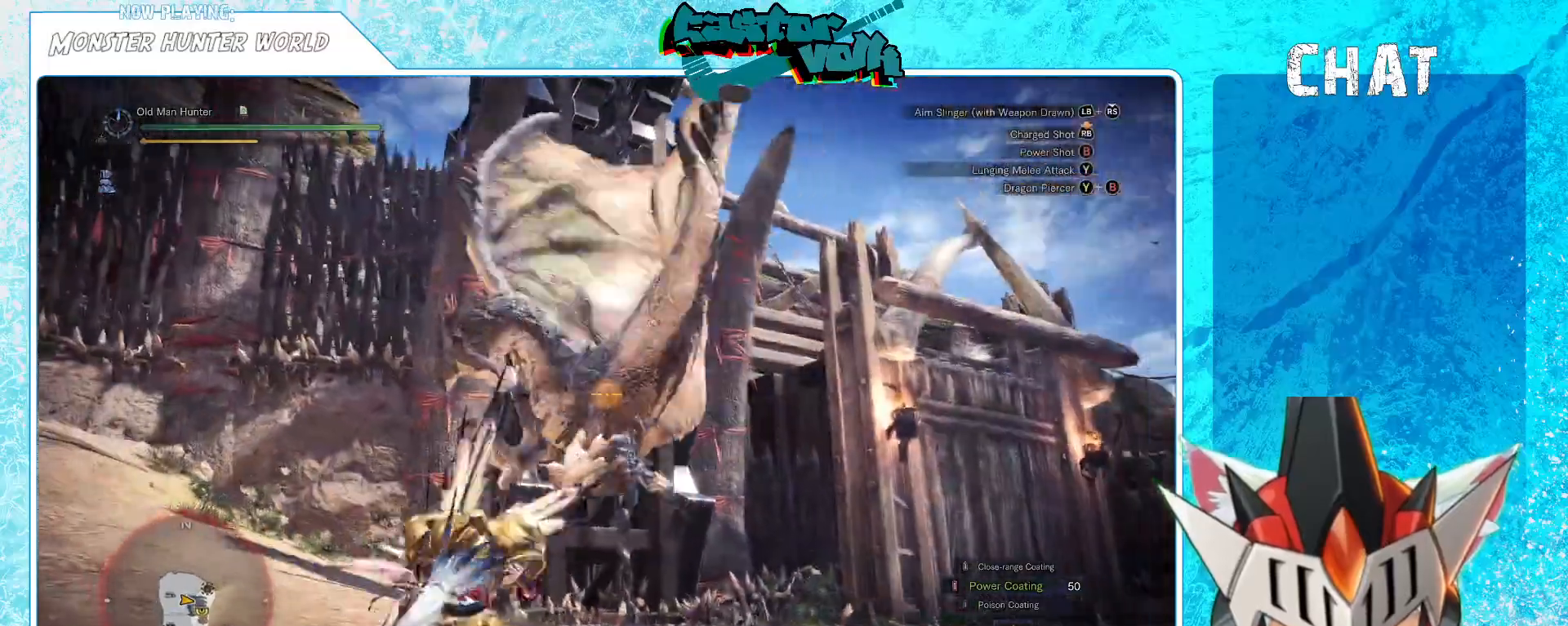
{"buttons": [], "left_stick": "down-left", "right_stick": "center", "events": [[17, "right_stick", "center"], [200, "R1", "down"], [300, "R1", "up"], [333, "right_stick", "up-right"], [350, "R1", "down"], [417, "R1", "up"], [500, "right_stick", "center"]]}
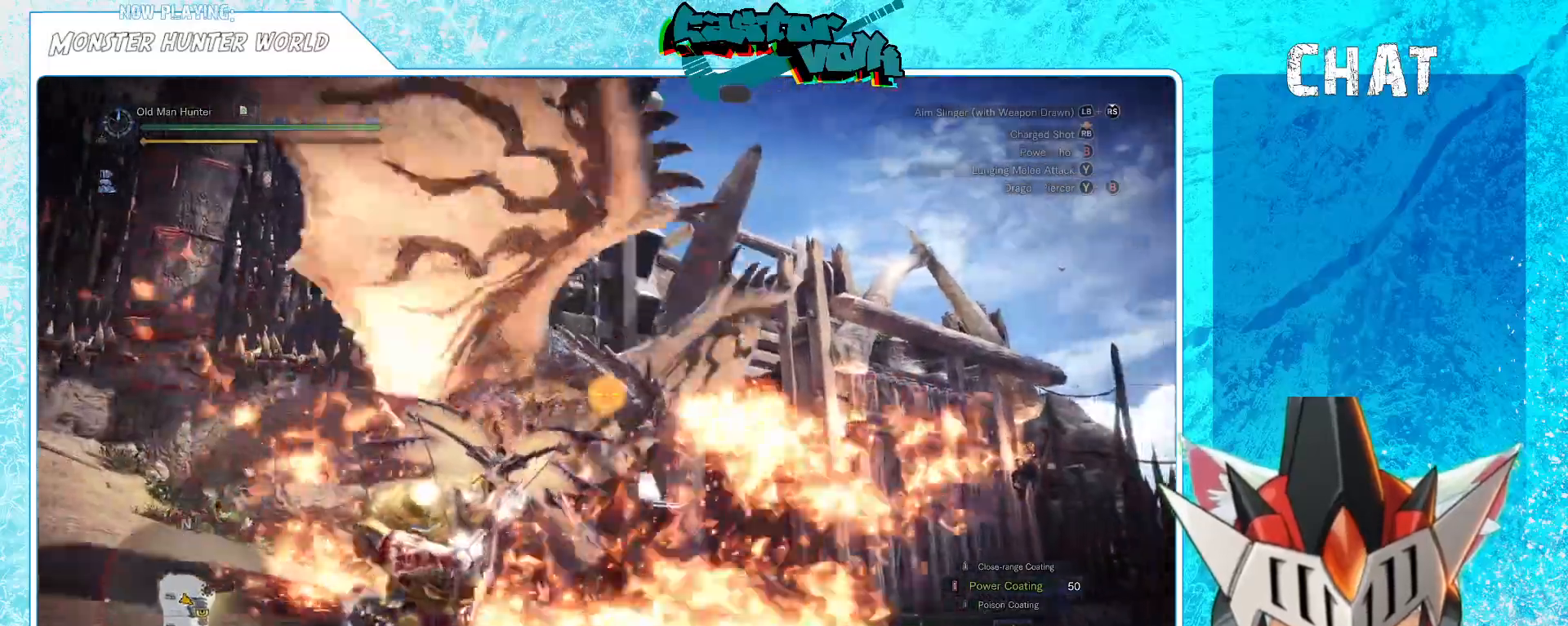
{"buttons": [], "left_stick": "up-left", "right_stick": "center", "events": [[333, "left_stick", "up-left"]]}
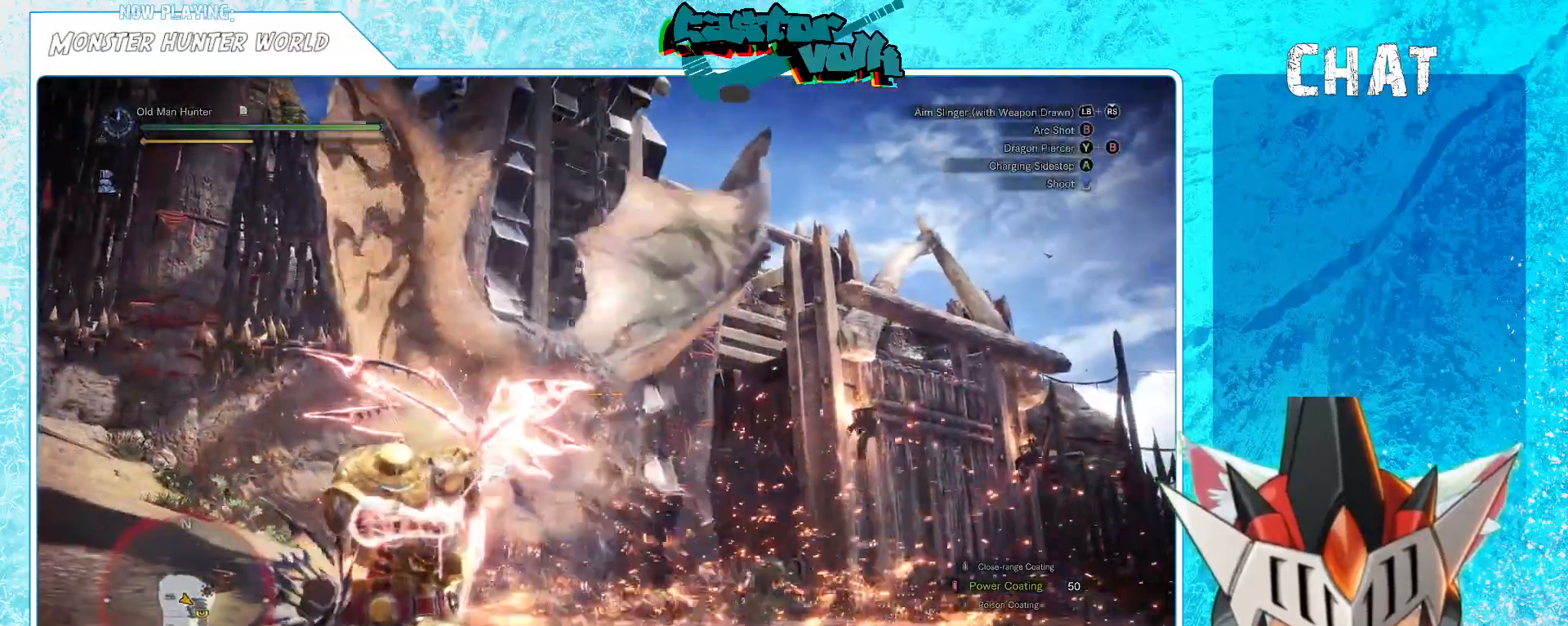
{"buttons": [], "left_stick": "center", "right_stick": "center", "events": [[33, "left_stick", "left"], [433, "left_stick", "center"]]}
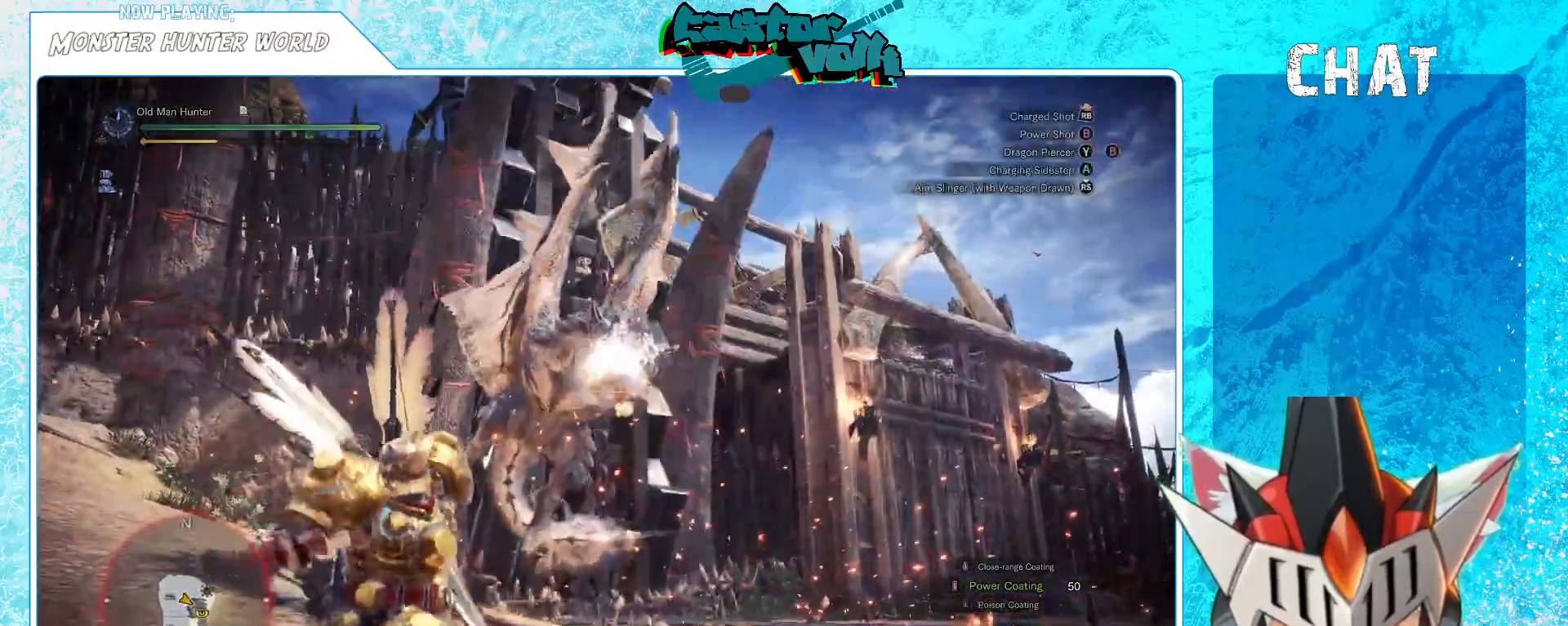
{"buttons": [], "left_stick": "down-right", "right_stick": "center", "events": [[167, "left_stick", "down-right"], [333, "right_stick", "down-left"], [483, "right_stick", "center"]]}
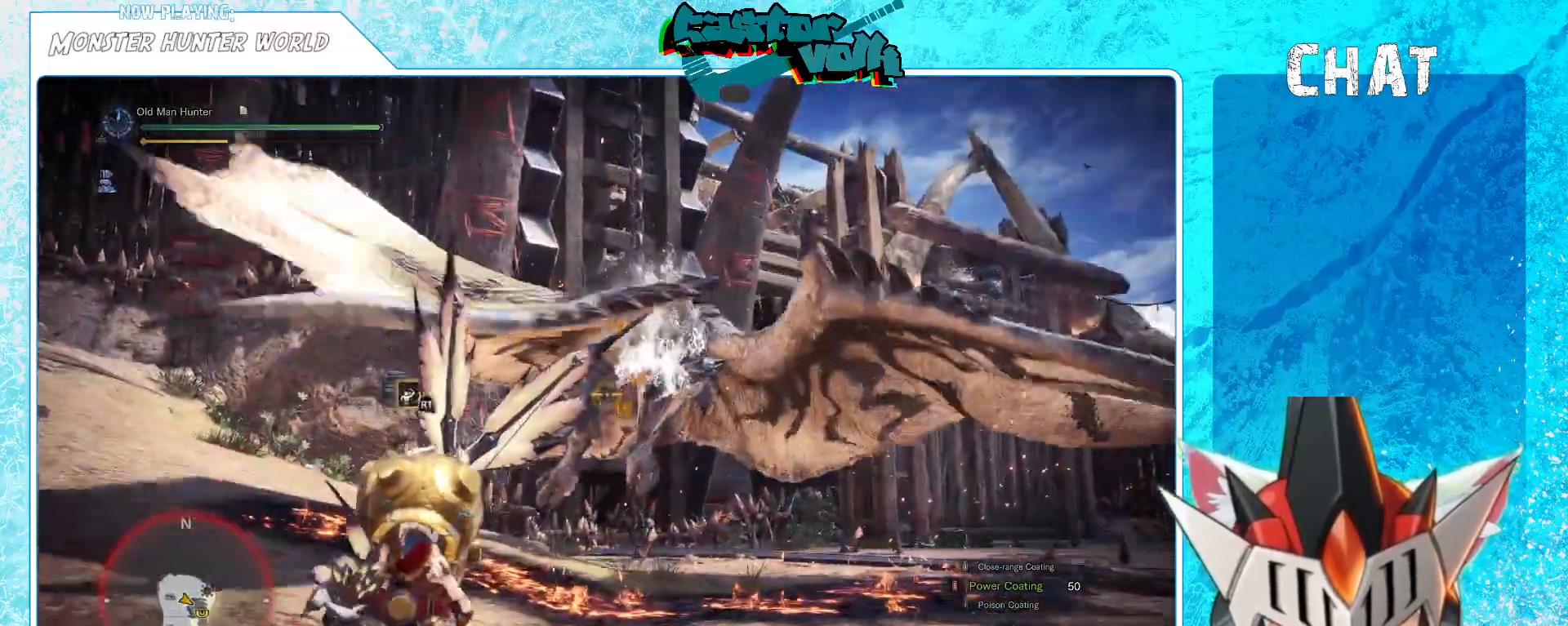
{"buttons": [], "left_stick": "down-right", "right_stick": "center", "events": [[117, "right_stick", "left"], [217, "right_stick", "center"]]}
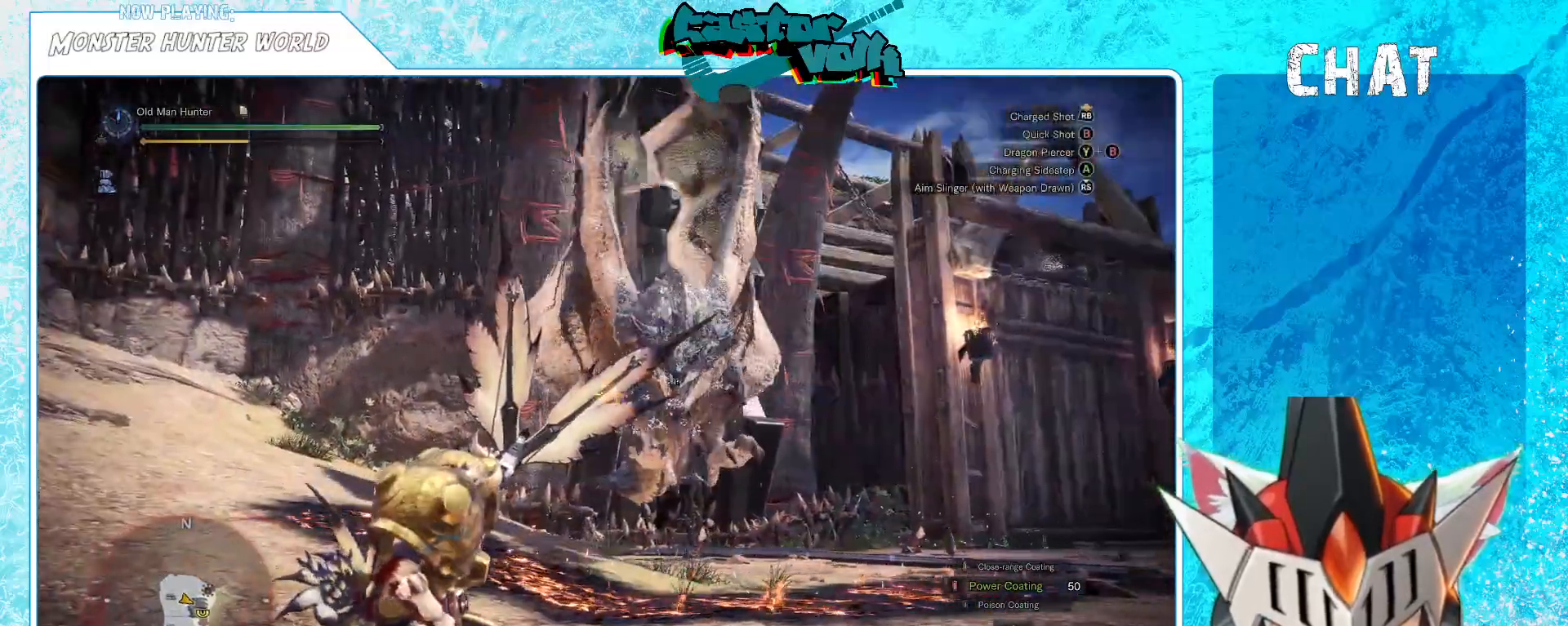
{"buttons": [], "left_stick": "down-right", "right_stick": "center", "events": [[217, "R1", "down"], [283, "R1", "up"], [350, "right_stick", "up"], [467, "right_stick", "center"]]}
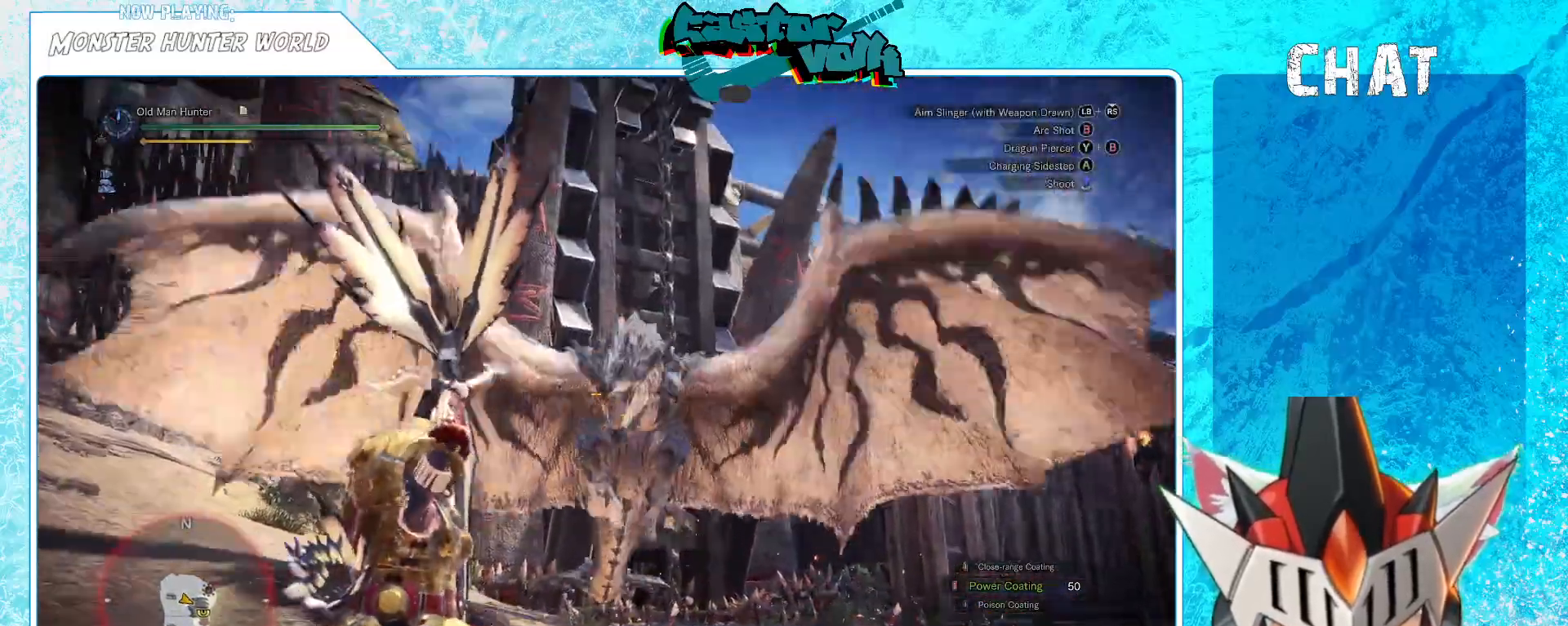
{"buttons": [], "left_stick": "down-right", "right_stick": "center", "events": []}
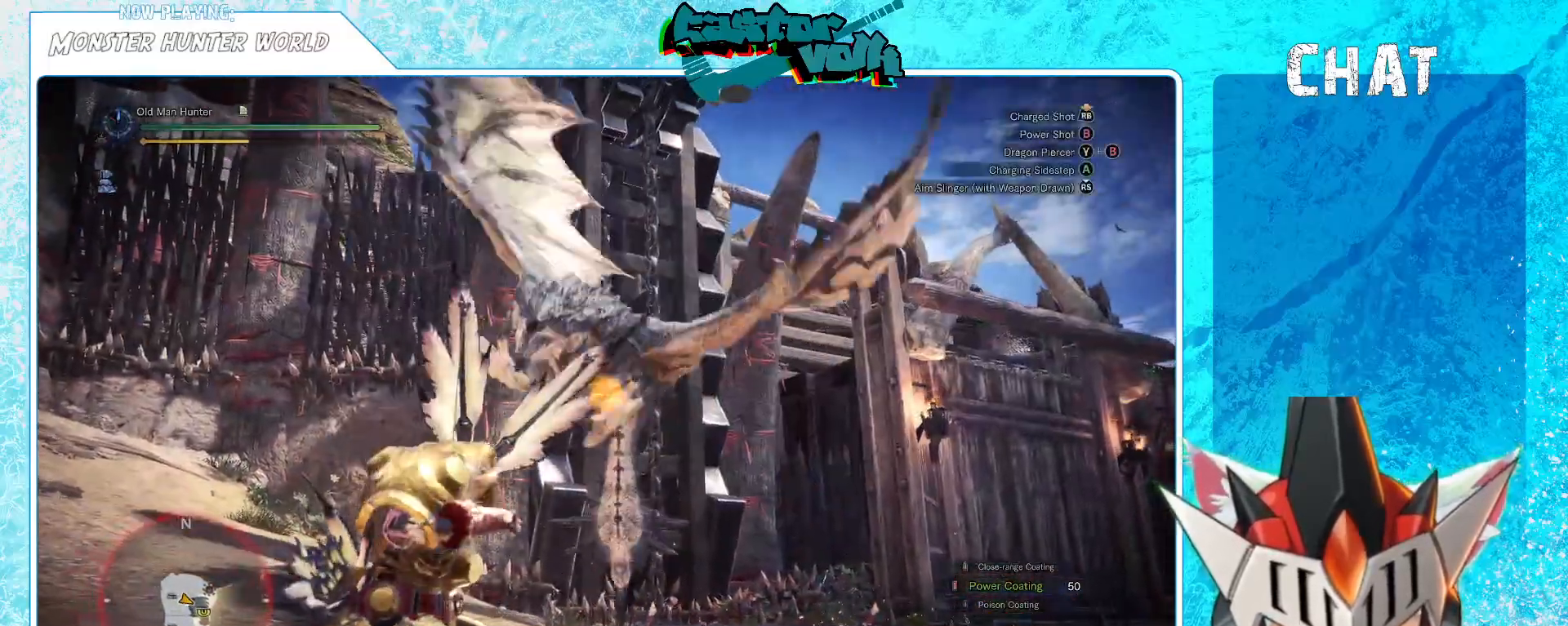
{"buttons": [], "left_stick": "down-right", "right_stick": "center", "events": [[133, "A", "down"], [250, "A", "up"]]}
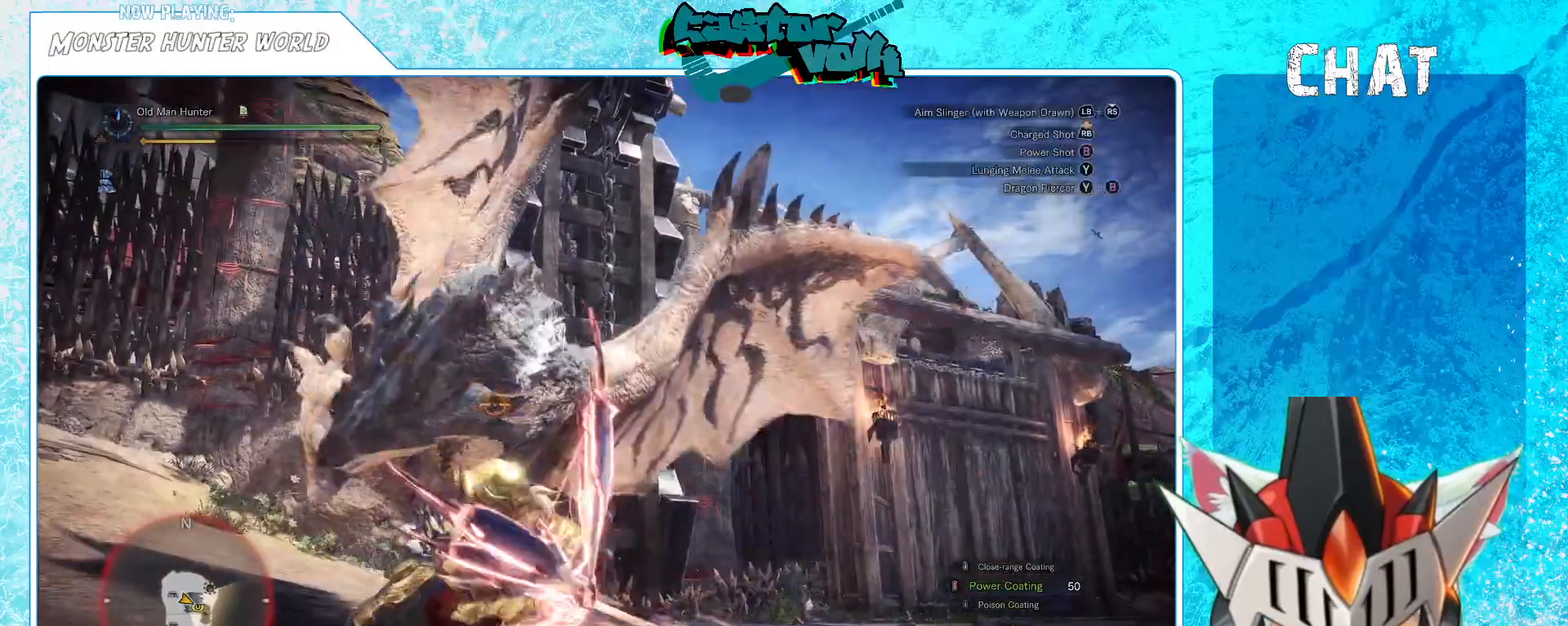
{"buttons": [], "left_stick": "down", "right_stick": "left", "events": [[100, "right_stick", "left"], [450, "left_stick", "down"]]}